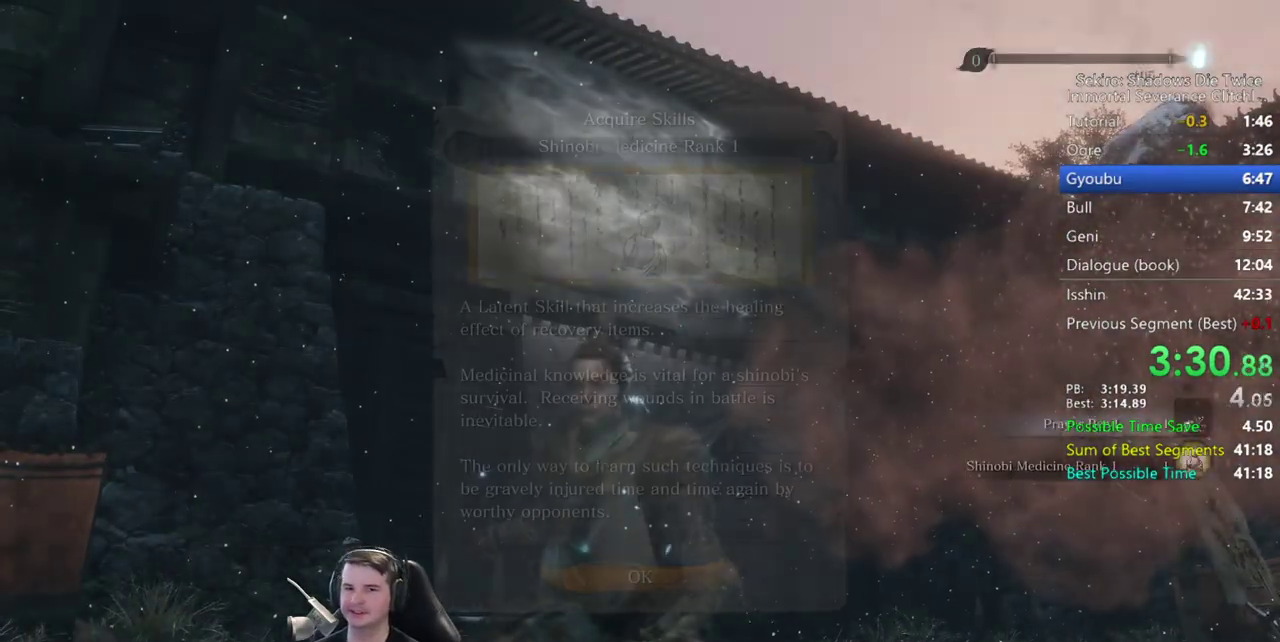
Gameplay with a controller (Xbox layout); each line is a JSON object with the inputs held at the frame after it. "button_events" lists button changes between this image and that frame as [ms after this image, input, new state], when the widget could be followed in between (sticks are given only as held states).
{"buttons": [], "left_stick": "up", "right_stick": "center", "button_events": [[350, "A", "down"], [483, "A", "up"]]}
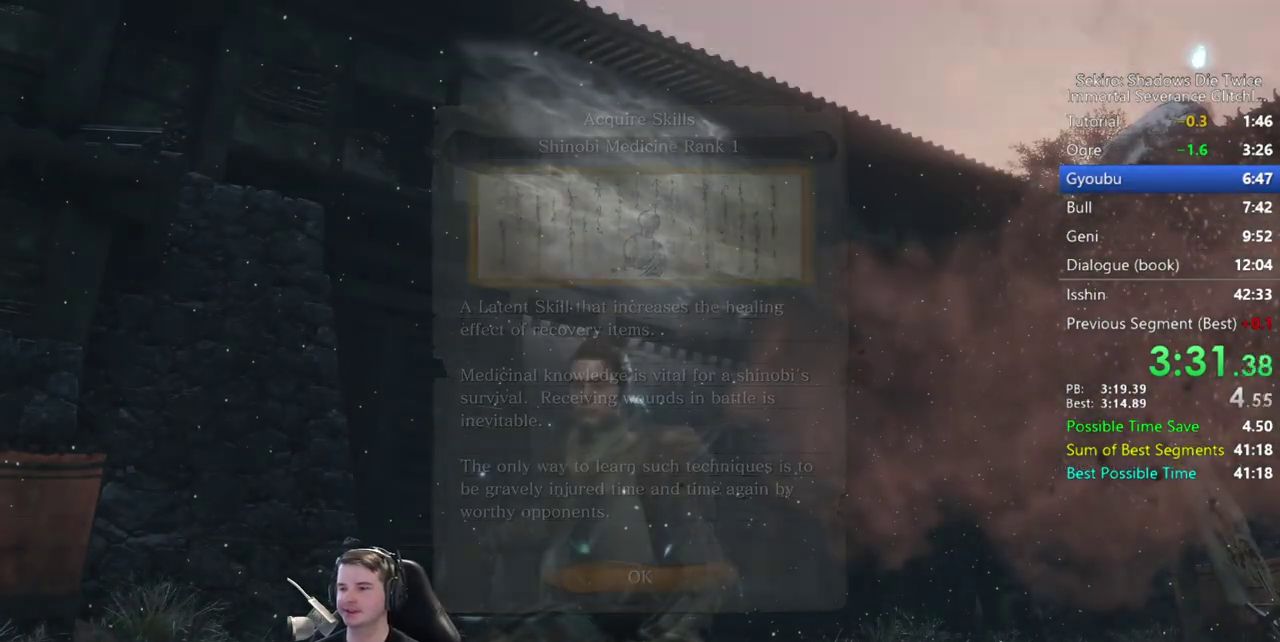
{"buttons": ["L2"], "left_stick": "up", "right_stick": "center", "button_events": [[417, "L2", "down"]]}
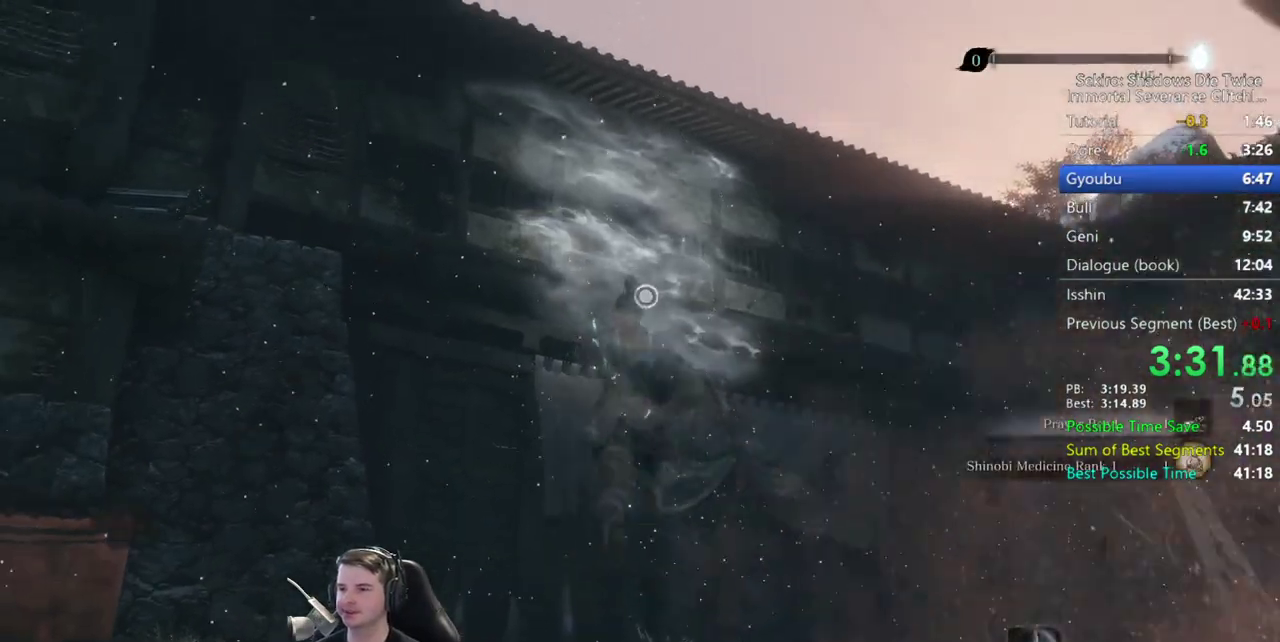
{"buttons": [], "left_stick": "up", "right_stick": "center", "button_events": [[217, "L2", "up"], [283, "L2", "down"], [450, "L2", "up"]]}
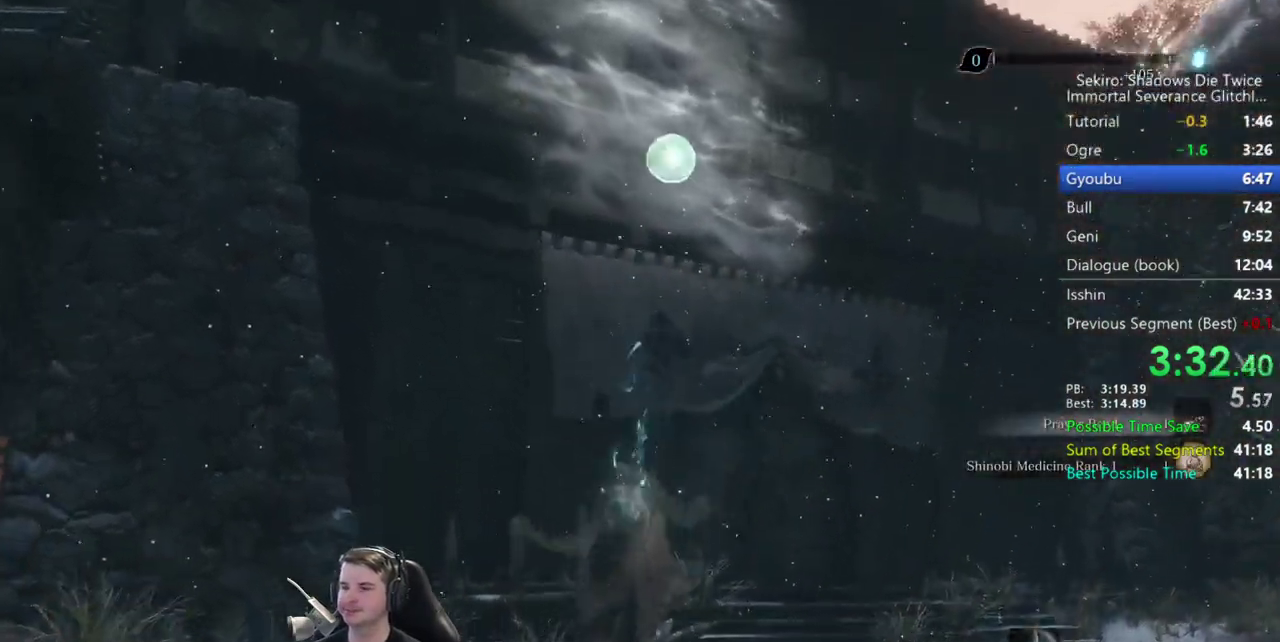
{"buttons": ["B"], "left_stick": "up", "right_stick": "center", "button_events": [[183, "B", "down"]]}
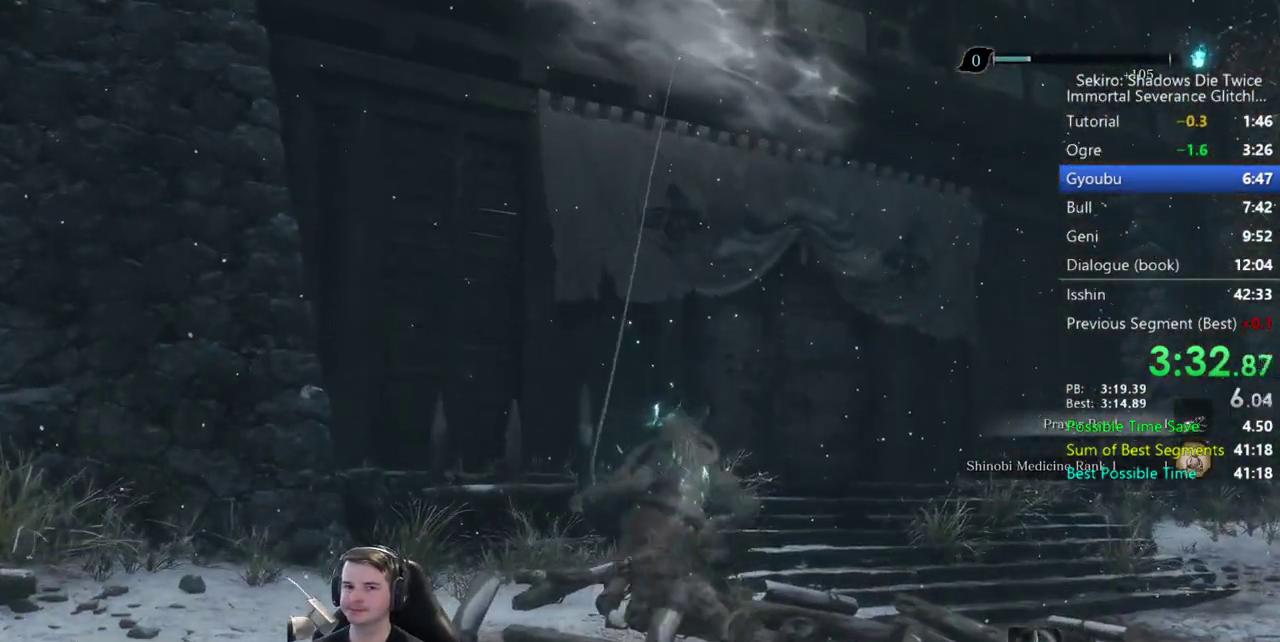
{"buttons": ["B"], "left_stick": "up", "right_stick": "down", "button_events": []}
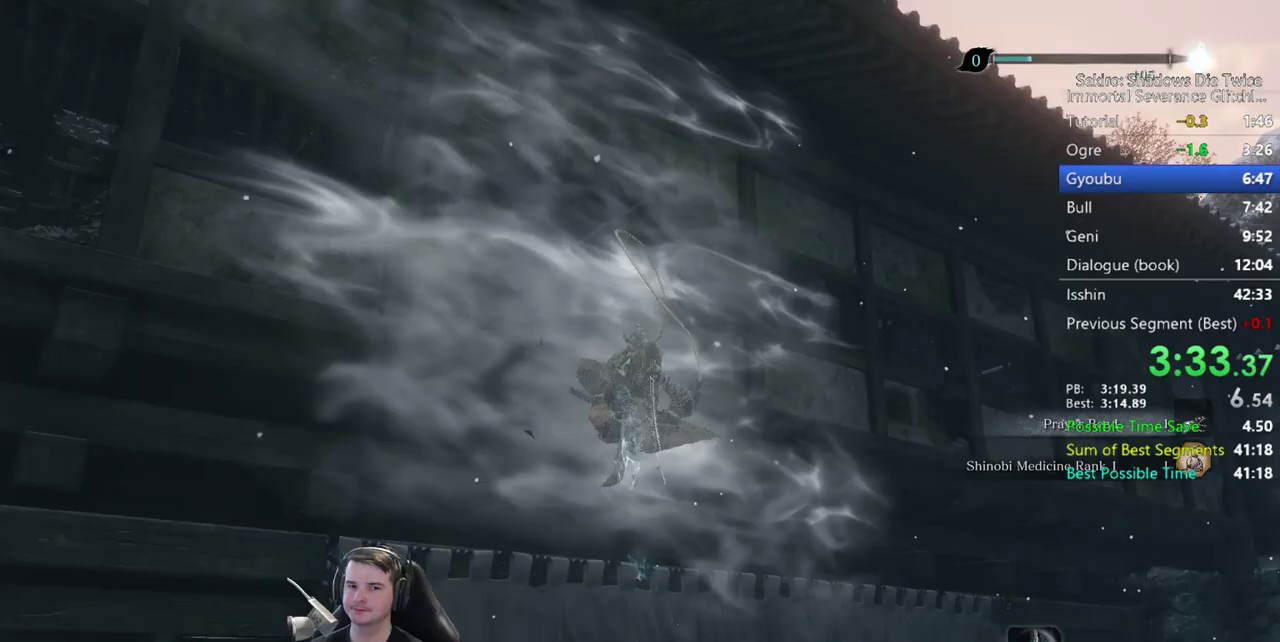
{"buttons": ["B"], "left_stick": "up", "right_stick": "down-right", "button_events": []}
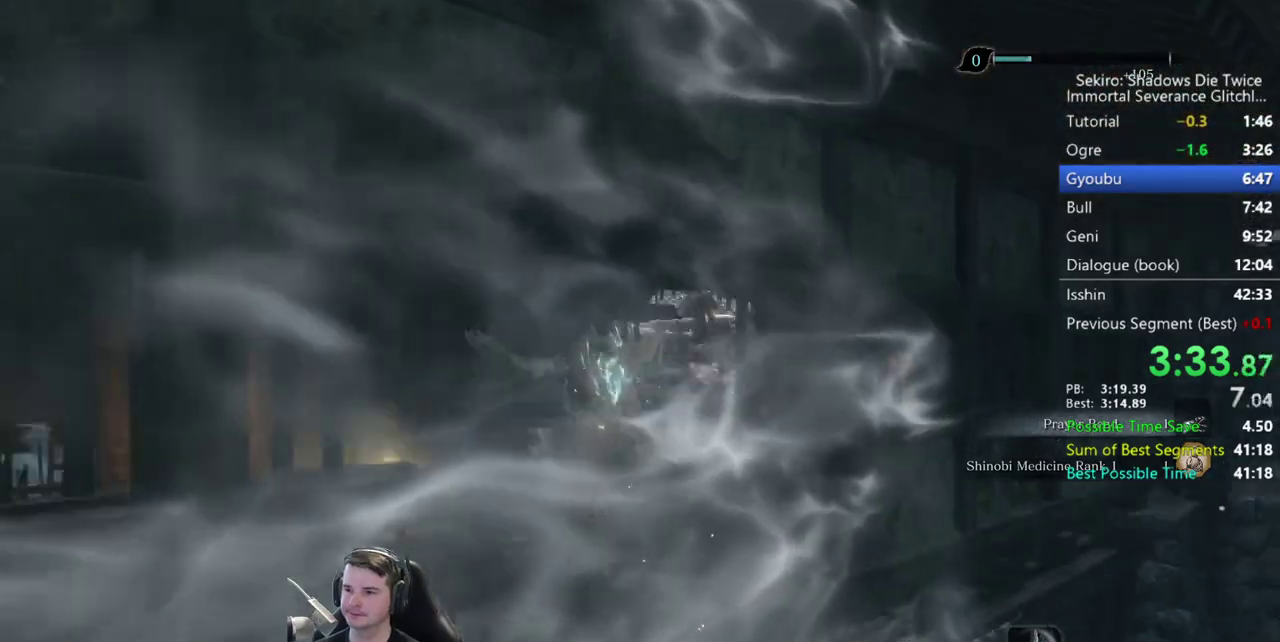
{"buttons": ["B"], "left_stick": "up", "right_stick": "down", "button_events": []}
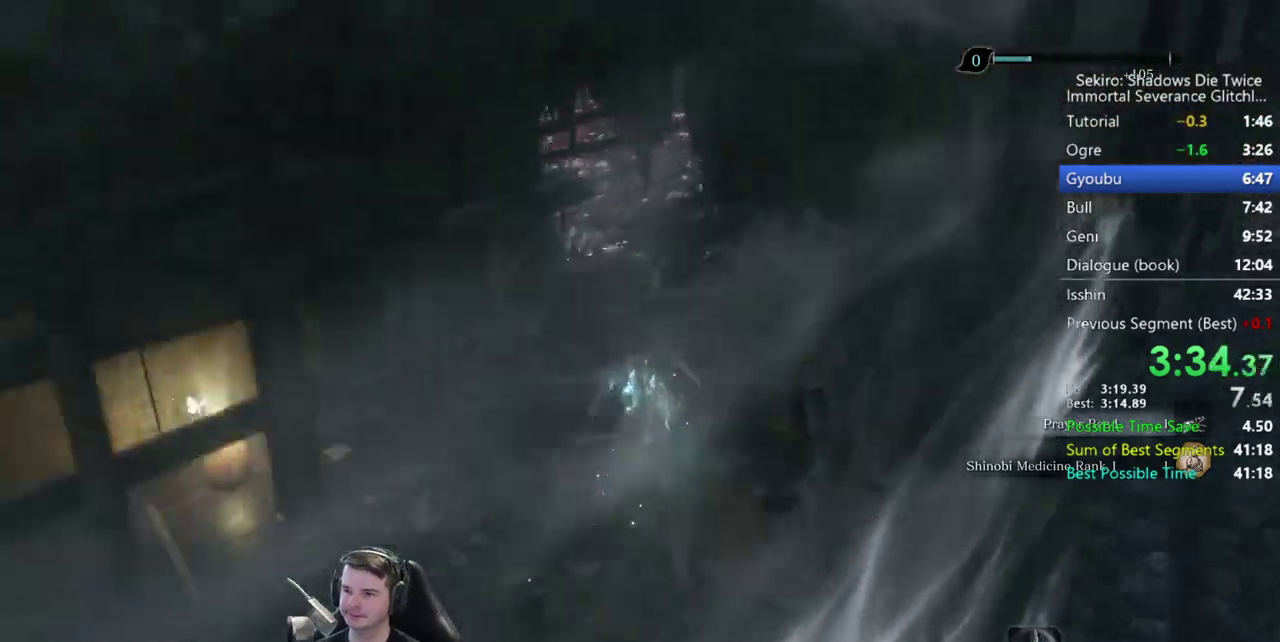
{"buttons": ["B"], "left_stick": "up", "right_stick": "down", "button_events": []}
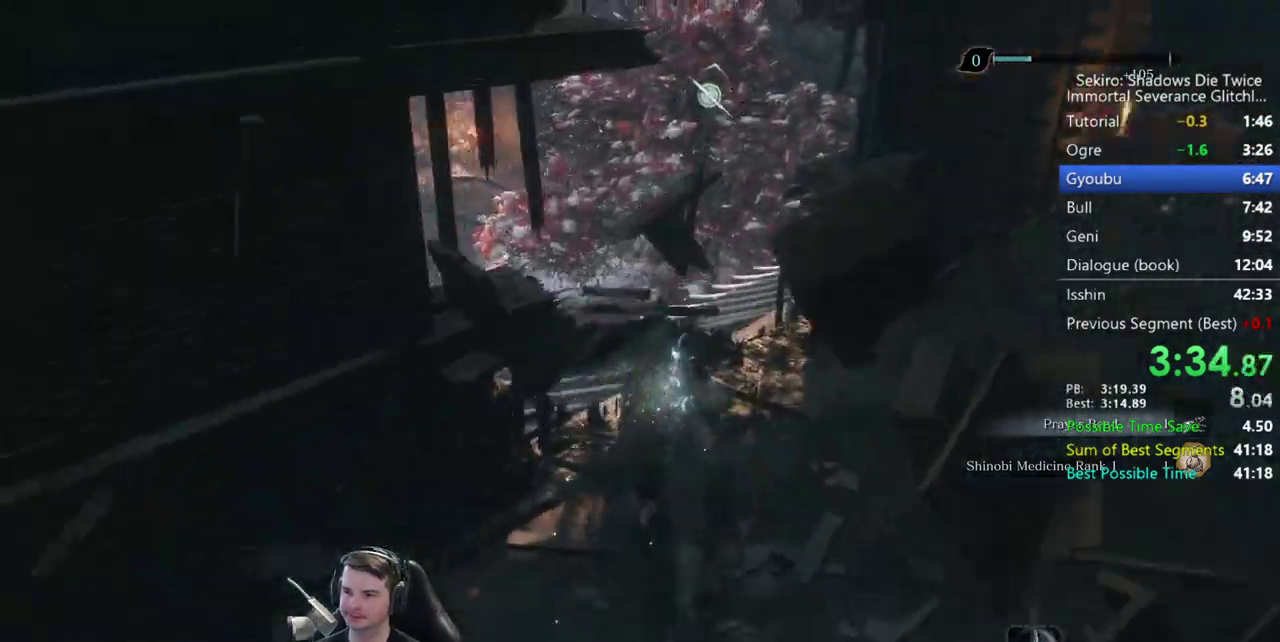
{"buttons": ["B"], "left_stick": "up-left", "right_stick": "down-left", "button_events": [[83, "B", "up"], [183, "B", "down"]]}
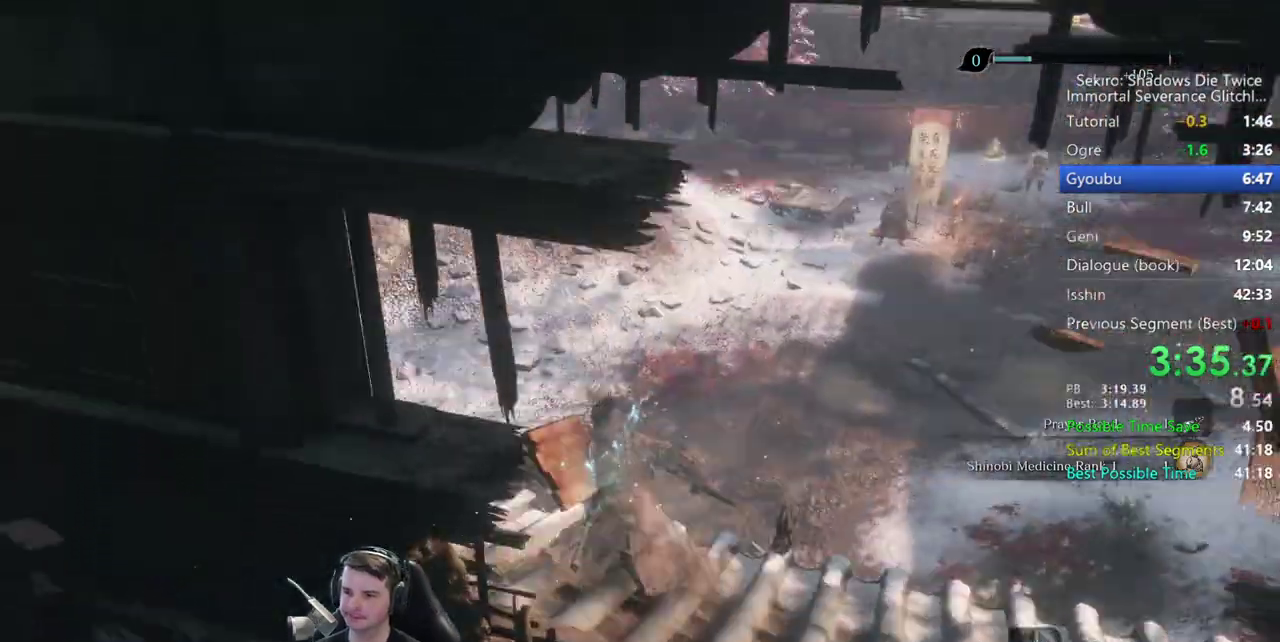
{"buttons": ["B", "X"], "left_stick": "up", "right_stick": "up-left", "button_events": [[217, "X", "down"]]}
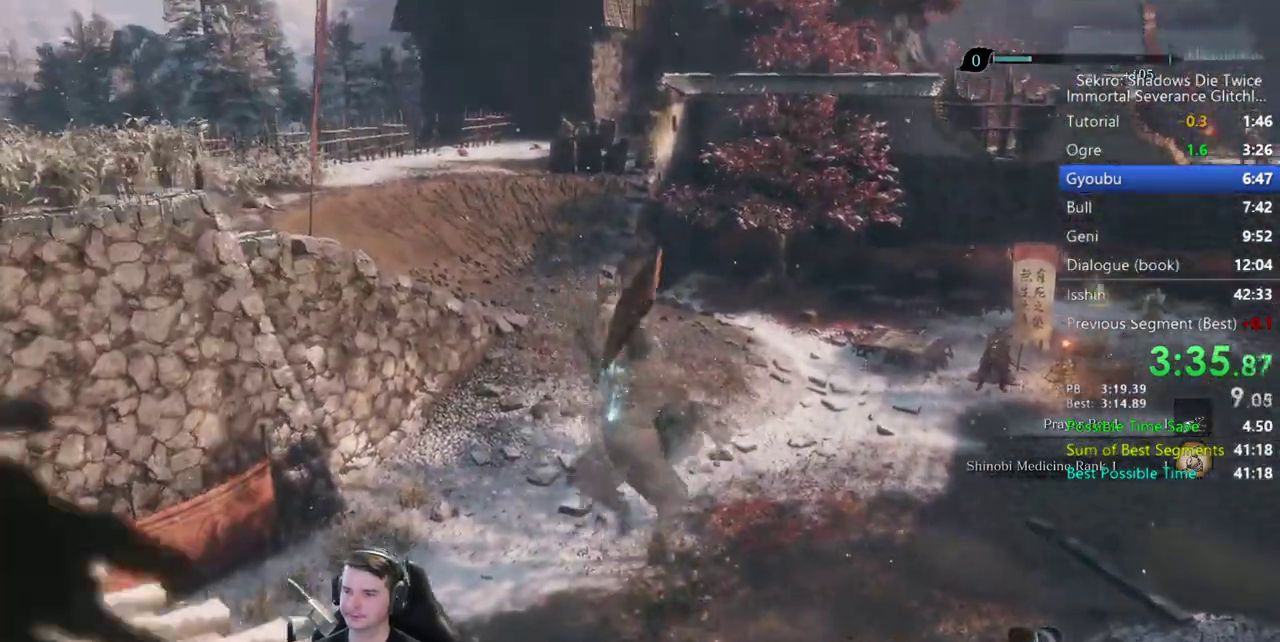
{"buttons": ["B"], "left_stick": "up", "right_stick": "center", "button_events": [[283, "X", "up"]]}
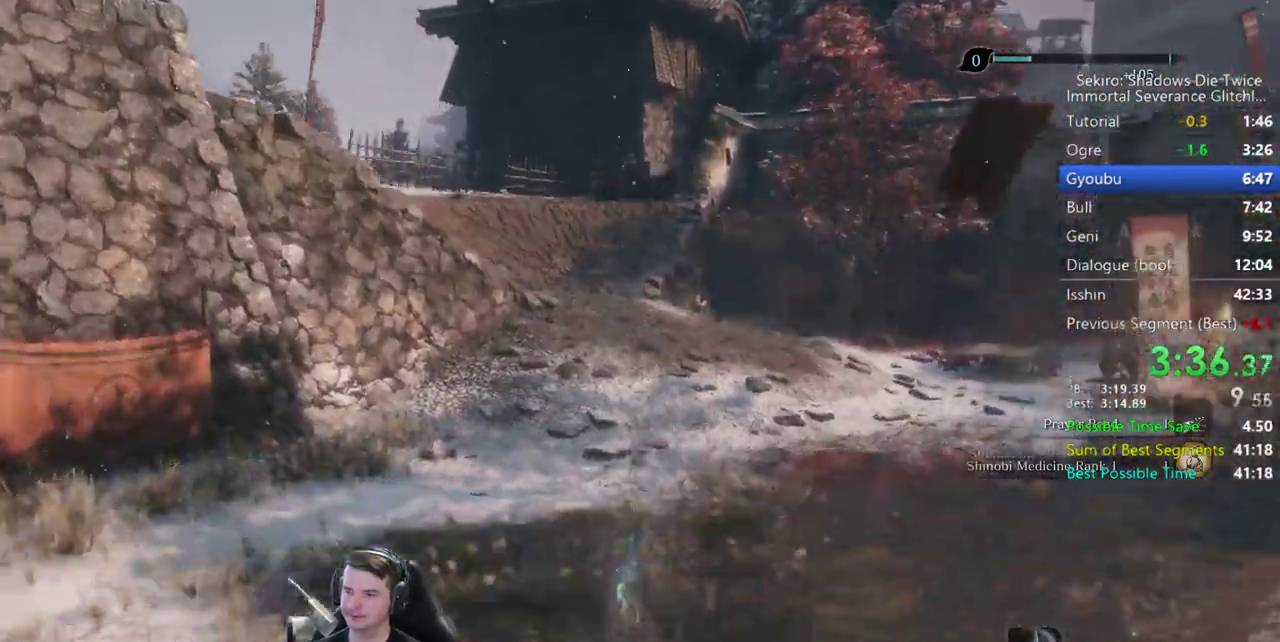
{"buttons": ["B"], "left_stick": "up", "right_stick": "center", "button_events": []}
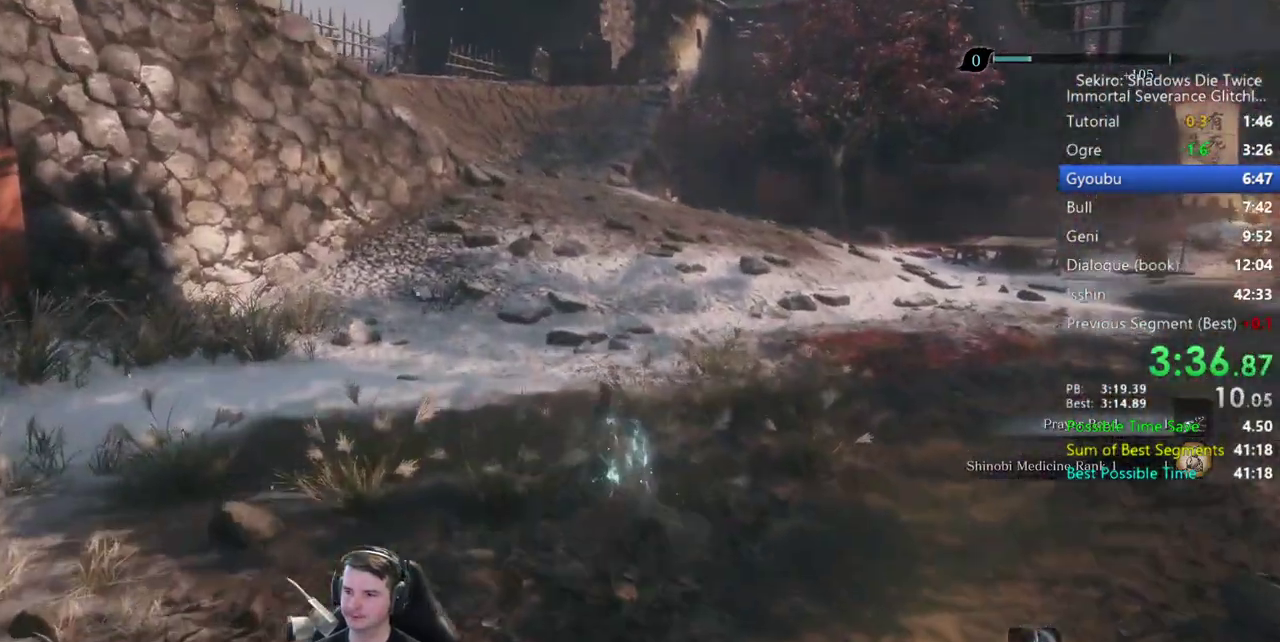
{"buttons": ["B"], "left_stick": "up", "right_stick": "center"}
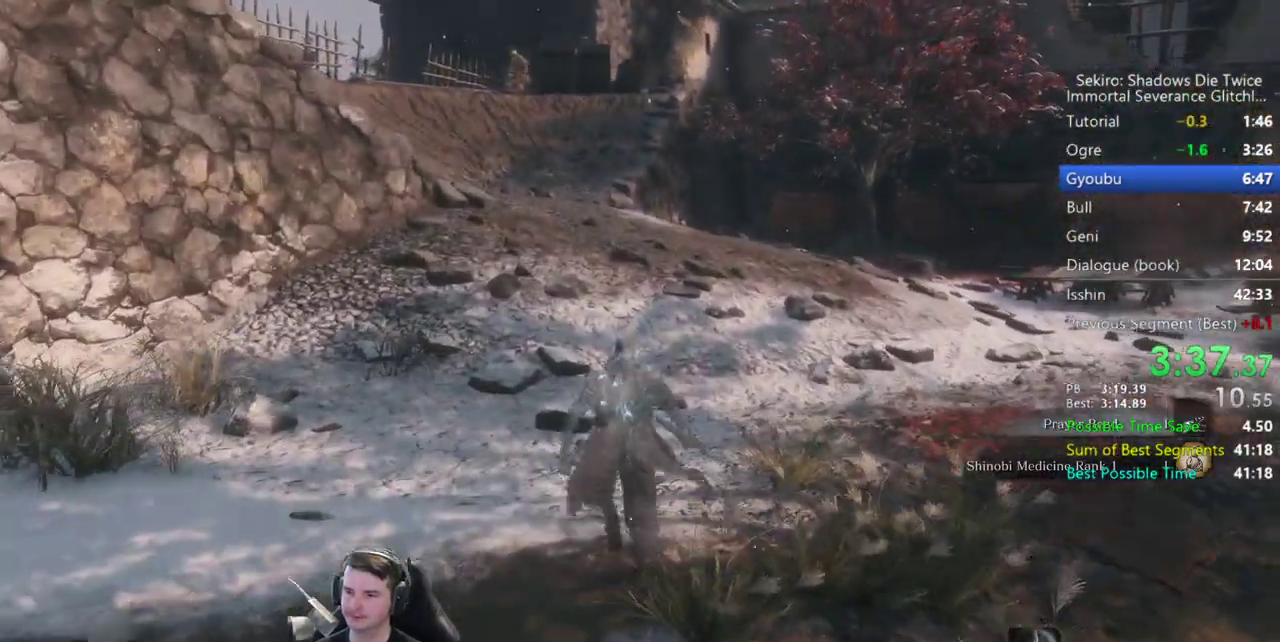
{"buttons": ["B"], "left_stick": "up", "right_stick": "center"}
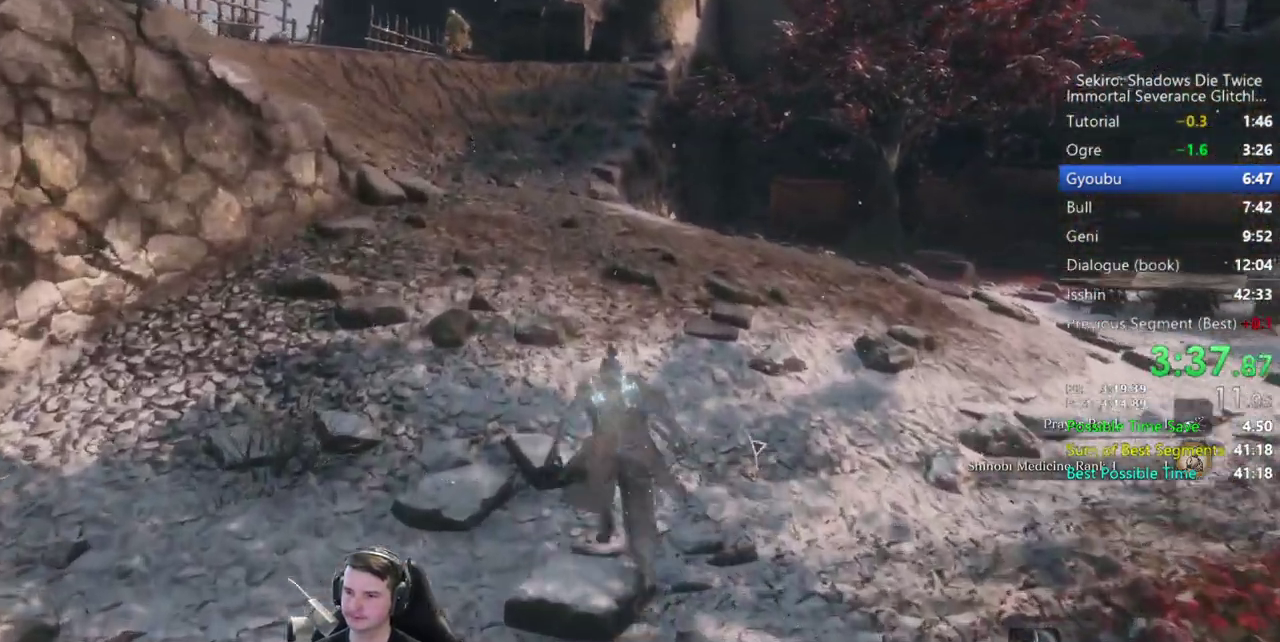
{"buttons": ["B"], "left_stick": "up", "right_stick": "center", "button_events": []}
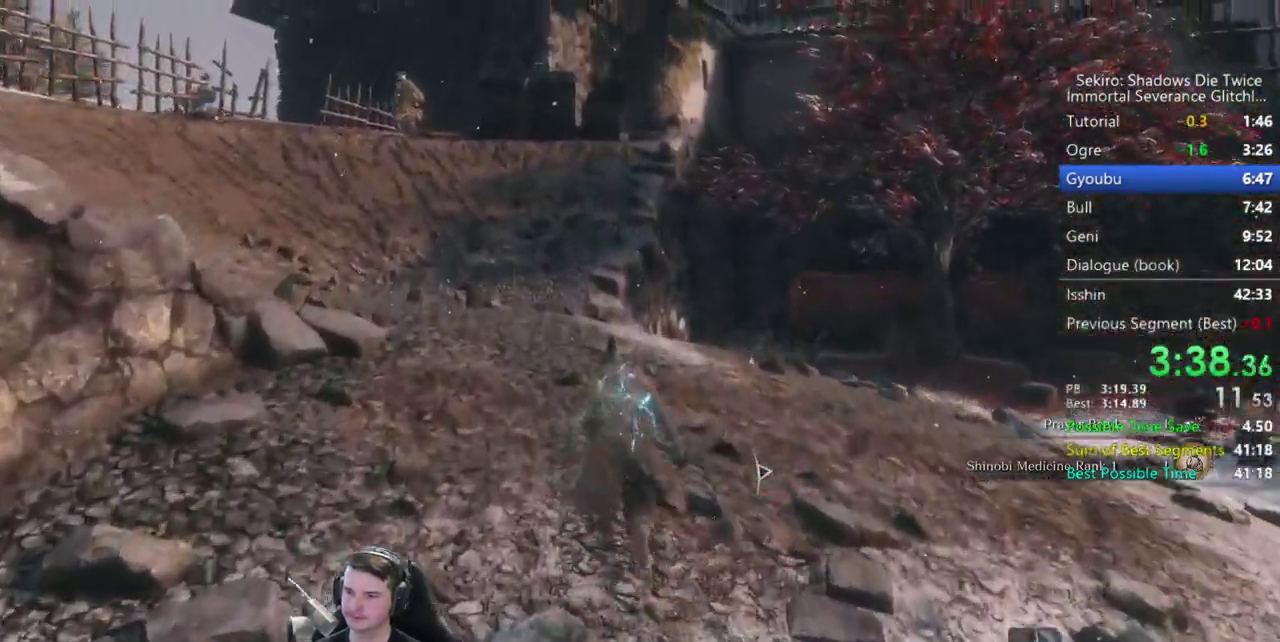
{"buttons": ["B"], "left_stick": "up", "right_stick": "down-right", "button_events": []}
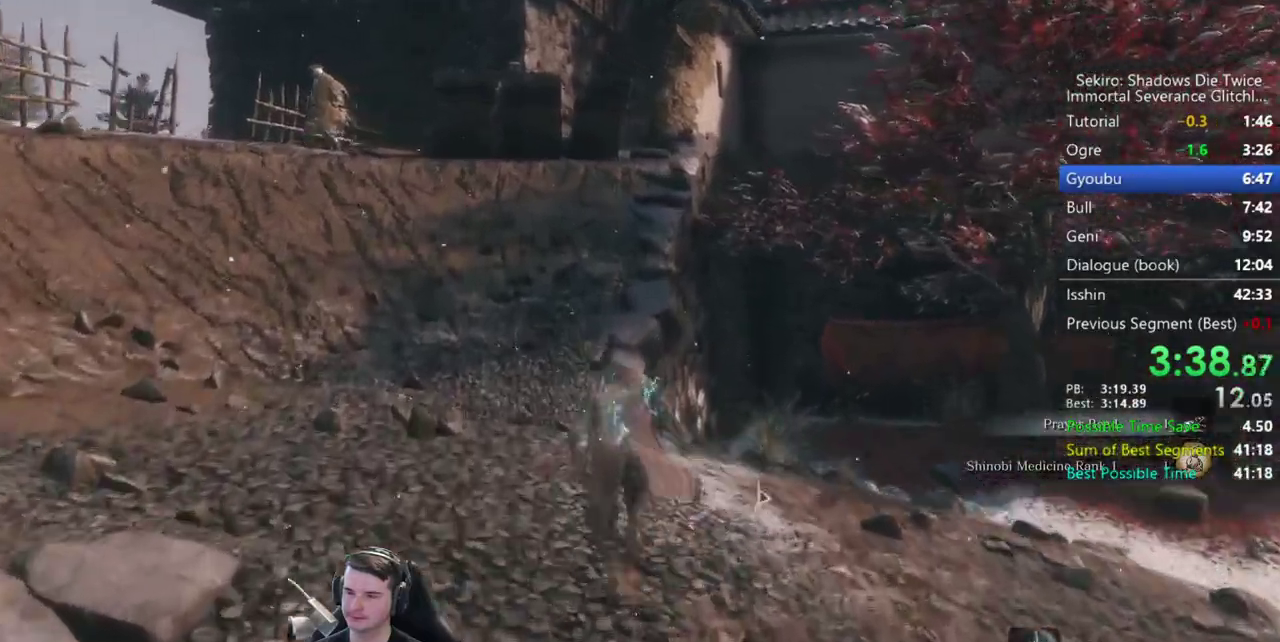
{"buttons": ["B"], "left_stick": "up", "right_stick": "down-right", "button_events": []}
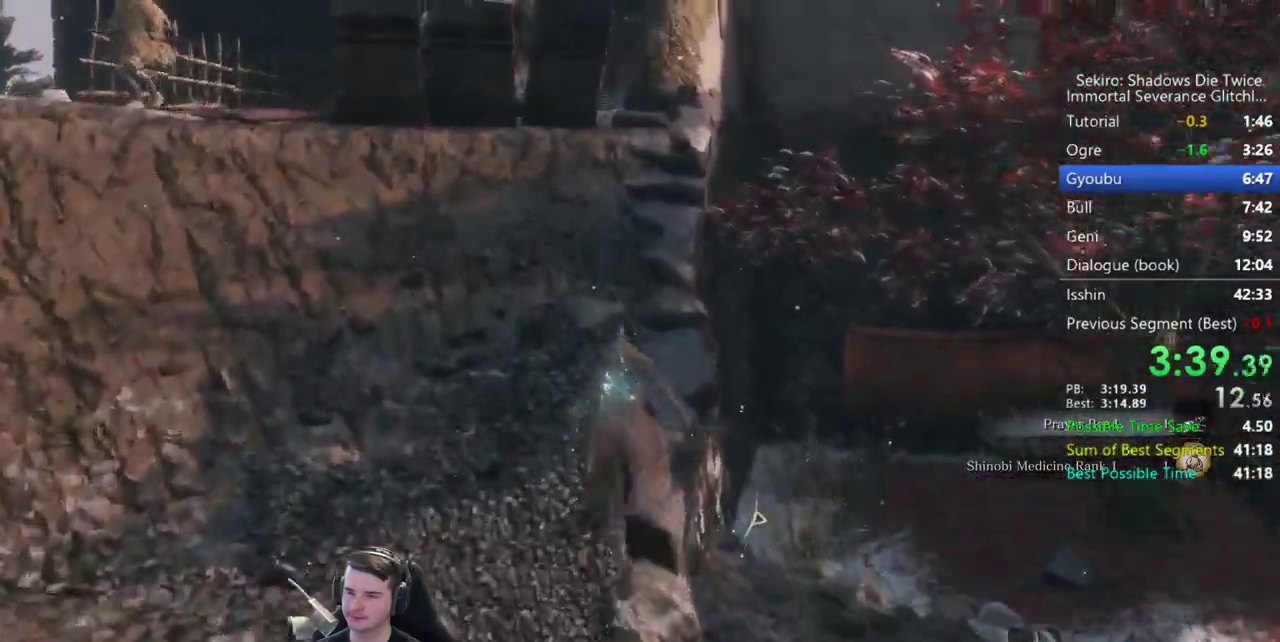
{"buttons": ["B"], "left_stick": "up", "right_stick": "down-right", "button_events": []}
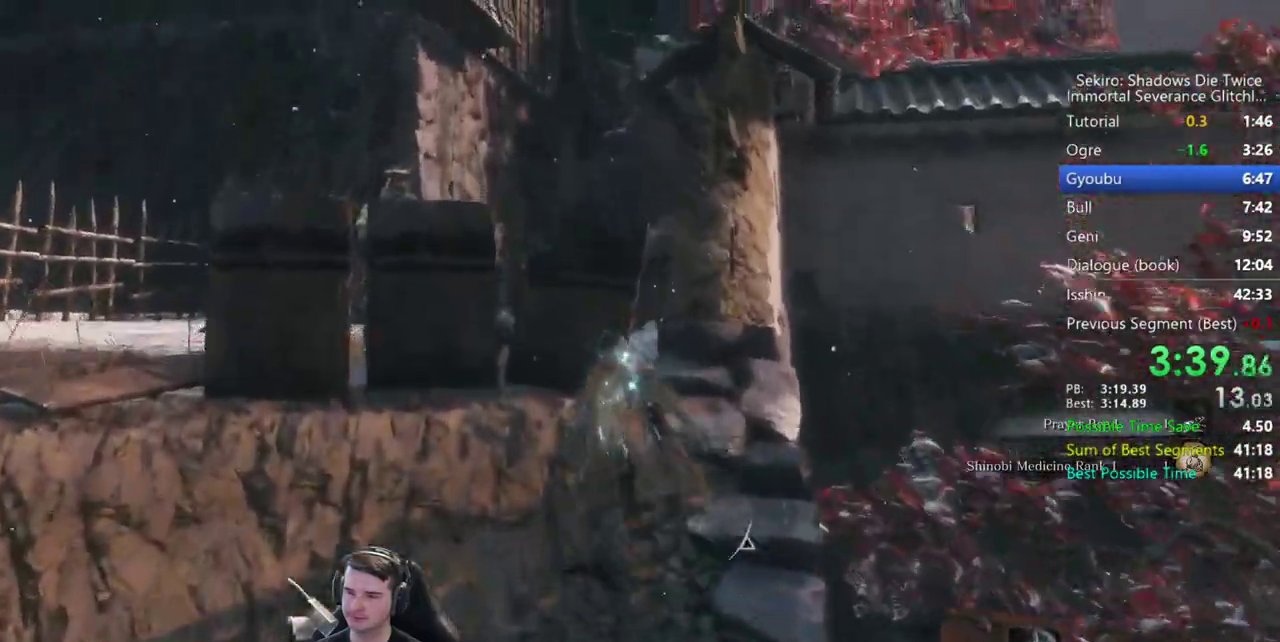
{"buttons": ["B"], "left_stick": "up", "right_stick": "down-right", "button_events": []}
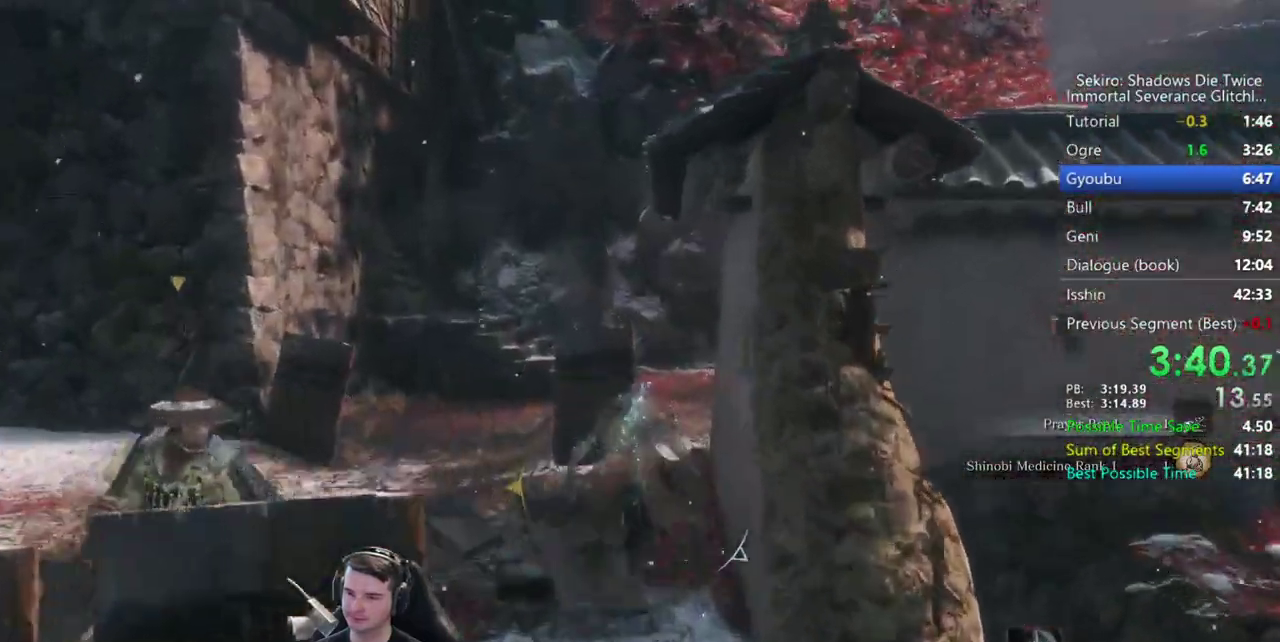
{"buttons": ["B"], "left_stick": "up", "right_stick": "down-right", "button_events": []}
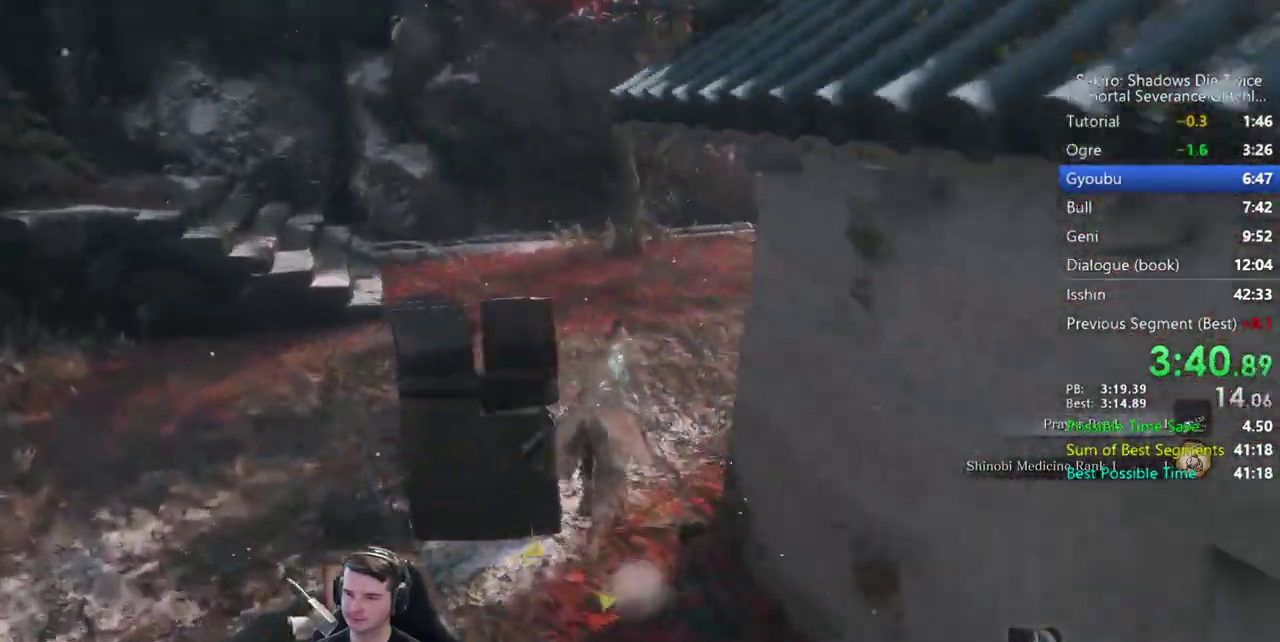
{"buttons": ["B"], "left_stick": "up", "right_stick": "down", "button_events": []}
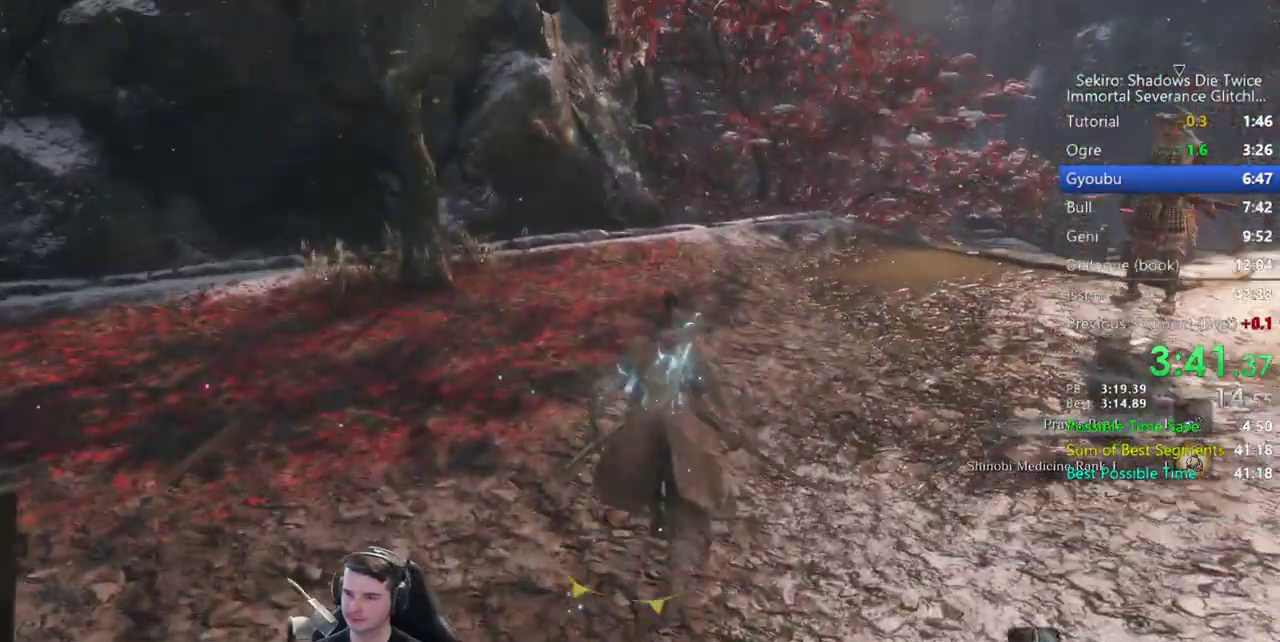
{"buttons": ["B"], "left_stick": "up", "right_stick": "down-left", "button_events": []}
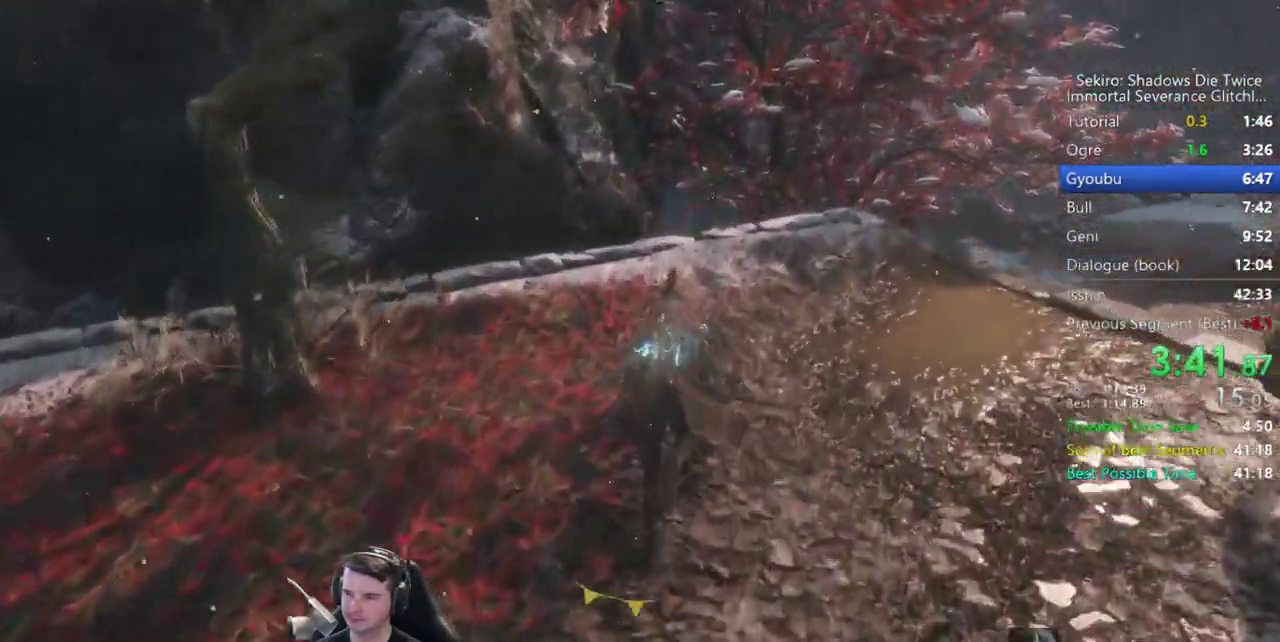
{"buttons": ["B"], "left_stick": "up", "right_stick": "down-left", "button_events": []}
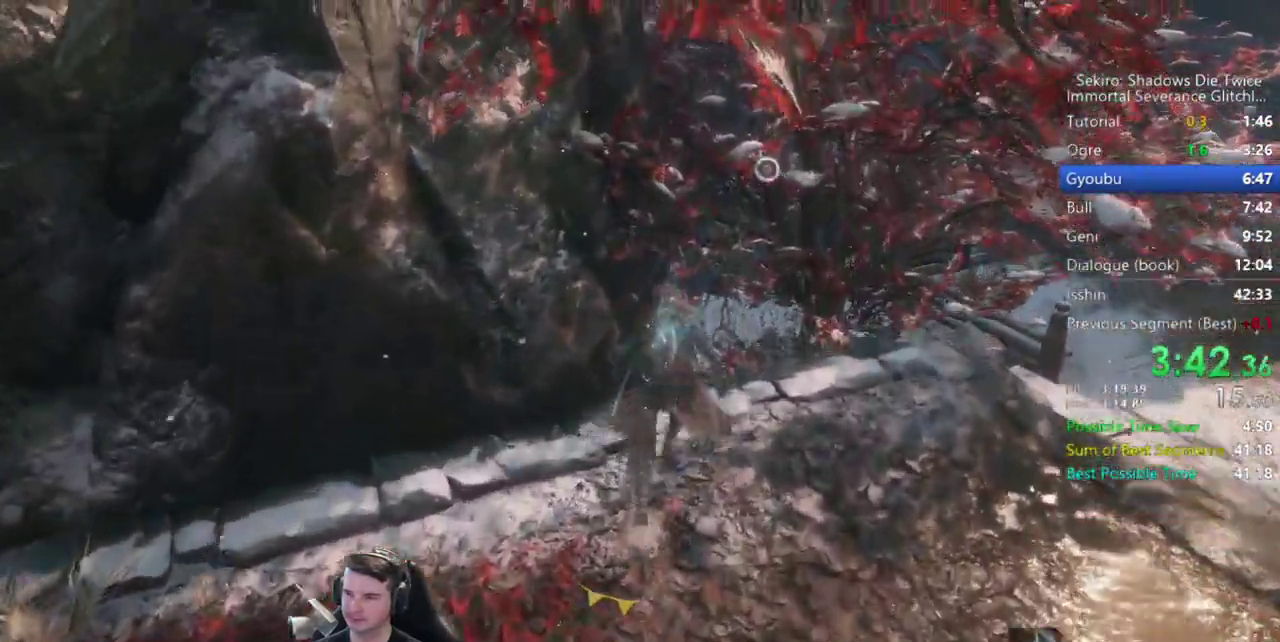
{"buttons": ["B"], "left_stick": "up", "right_stick": "down-left", "button_events": [[83, "X", "down"], [417, "X", "up"]]}
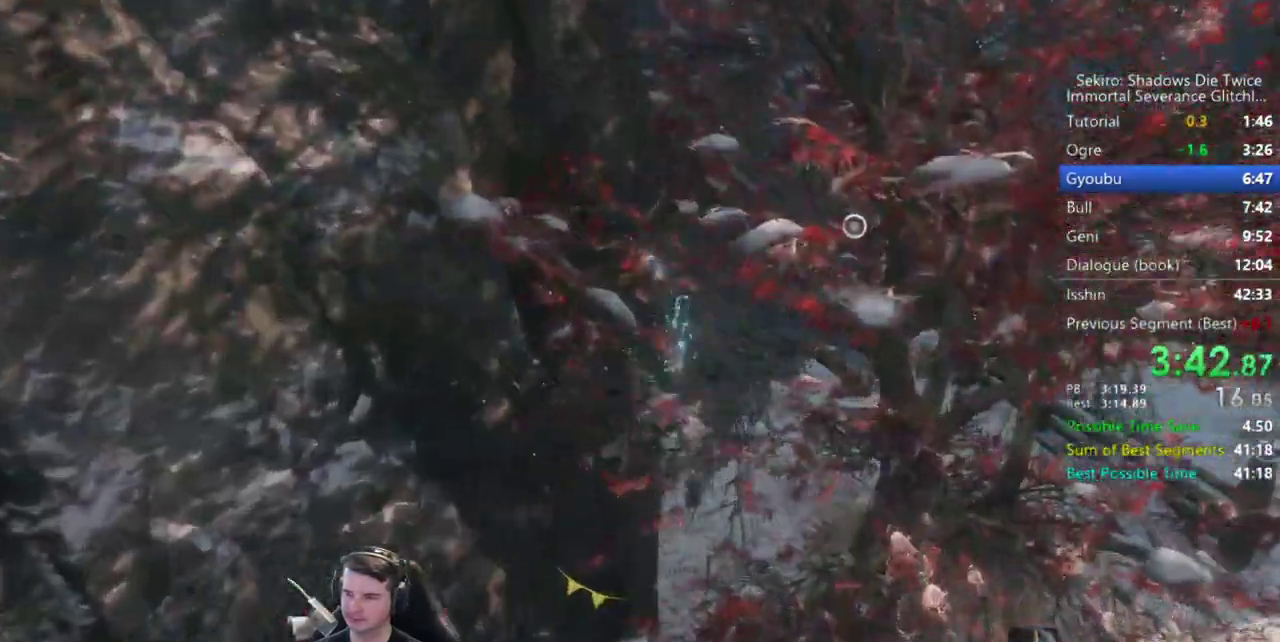
{"buttons": ["B"], "left_stick": "up", "right_stick": "down-left", "button_events": []}
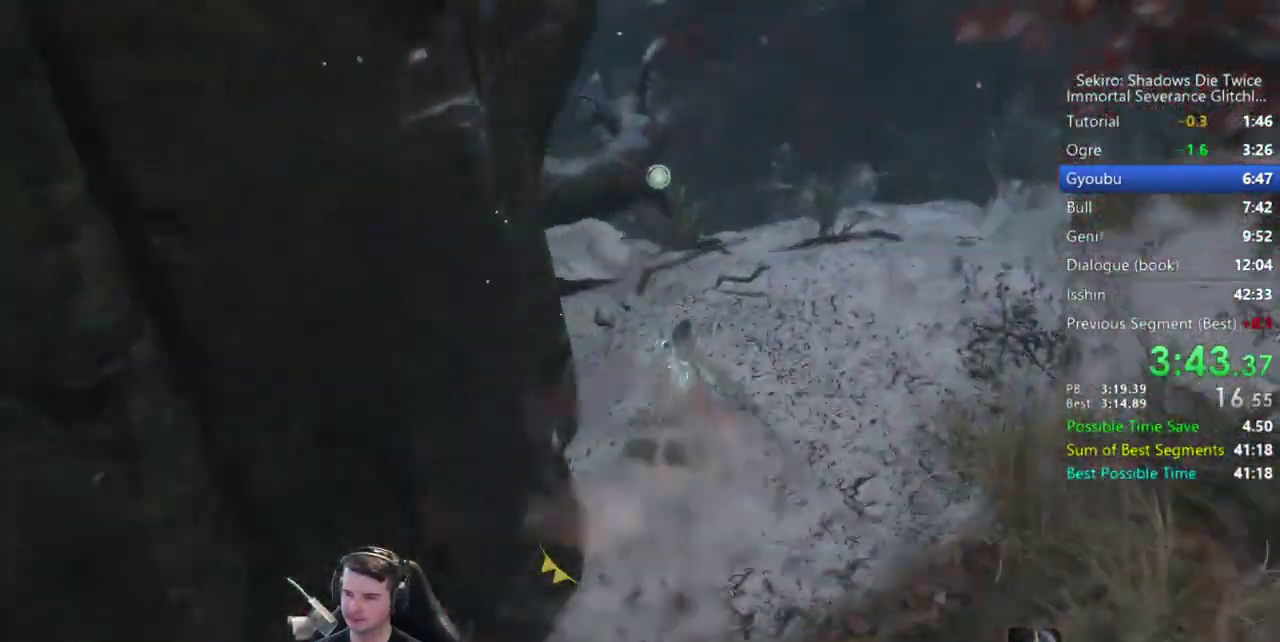
{"buttons": ["B"], "left_stick": "up", "right_stick": "down-left", "button_events": []}
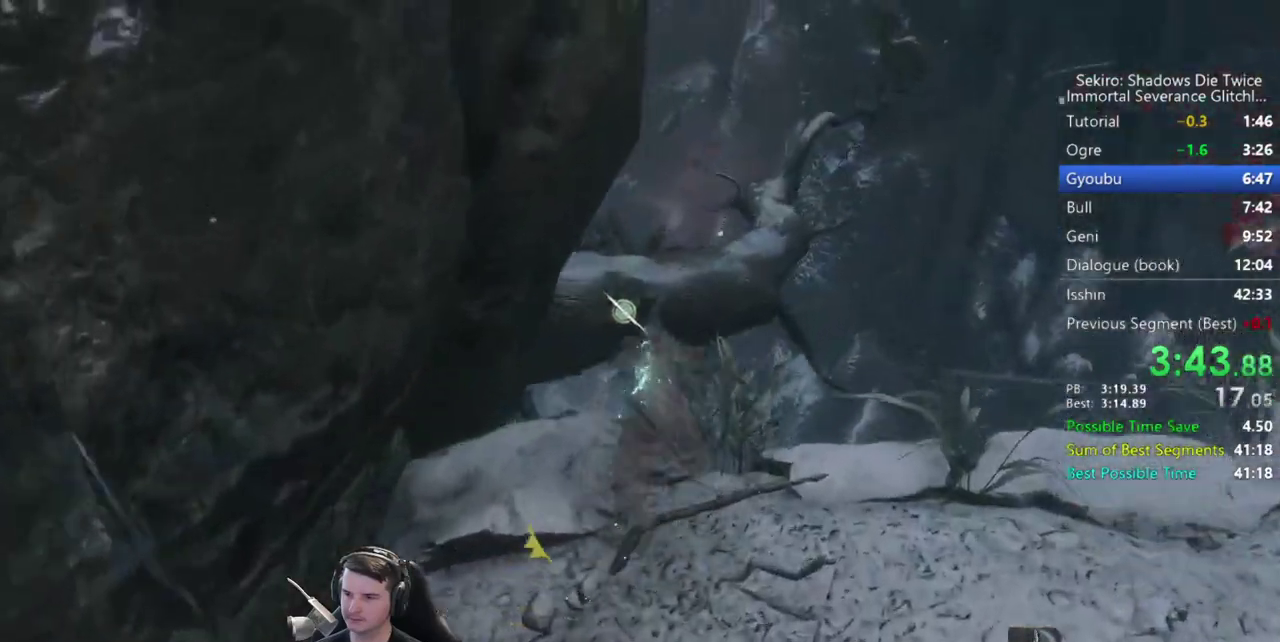
{"buttons": ["B", "X"], "left_stick": "up", "right_stick": "down-left", "button_events": [[50, "X", "down"]]}
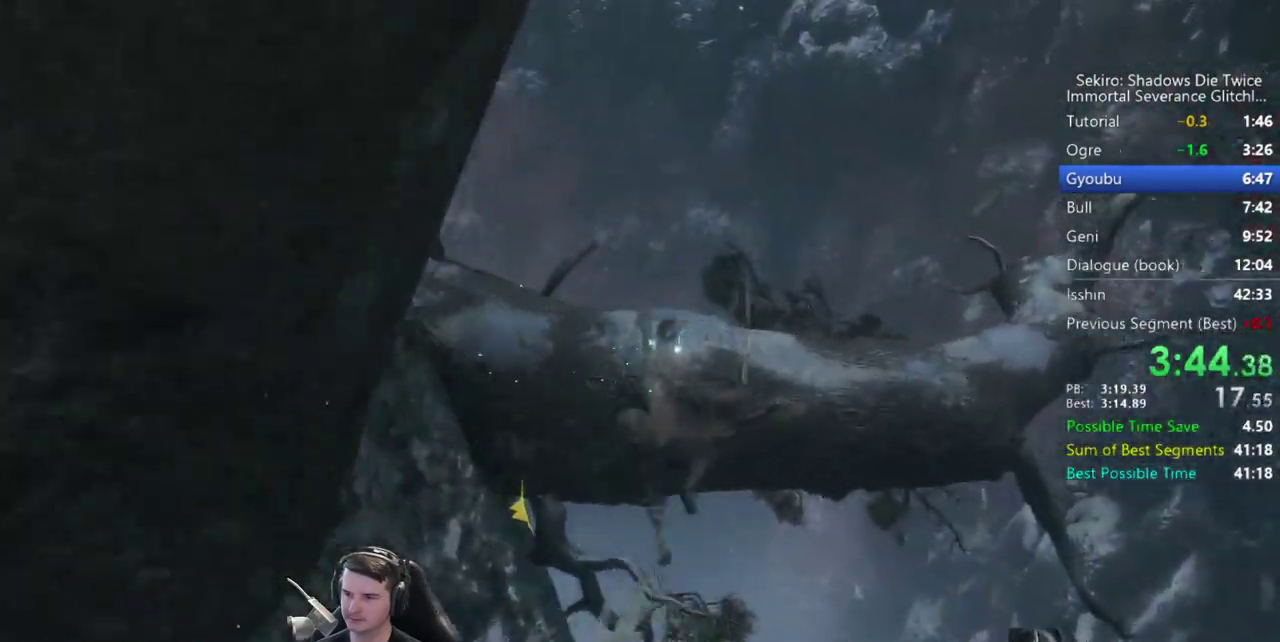
{"buttons": ["B"], "left_stick": "up", "right_stick": "left", "button_events": [[17, "X", "up"]]}